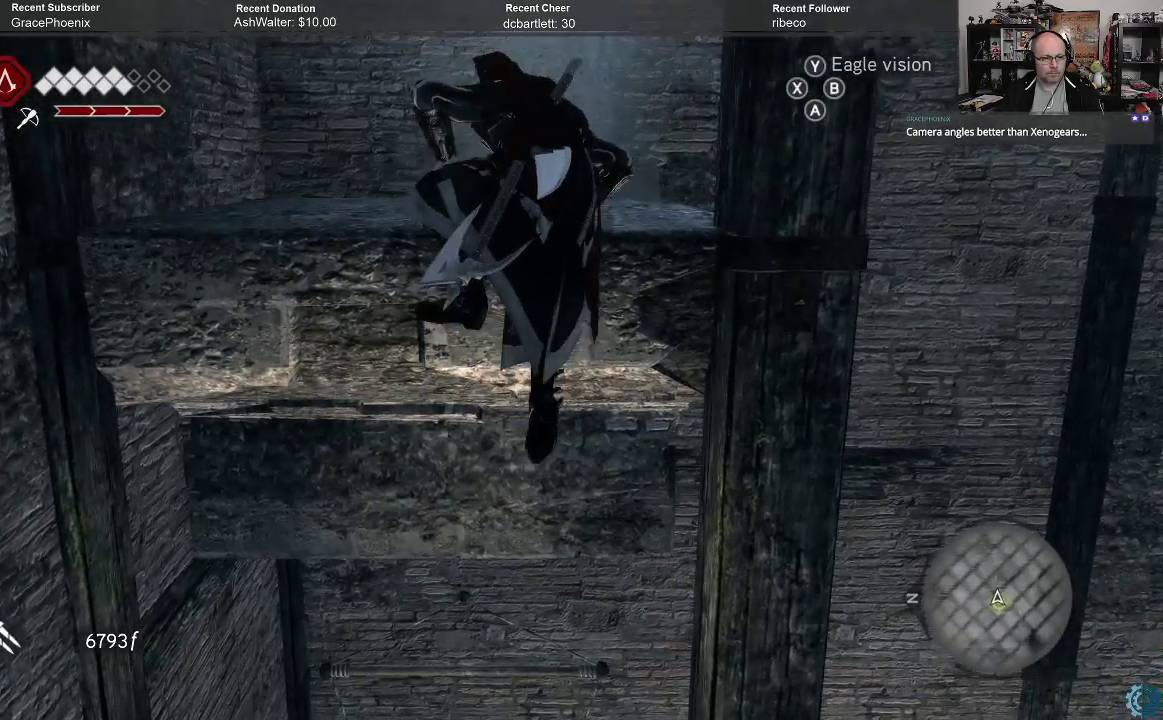
Gameplay with a controller (Xbox layout); each line is a JSON object with the inputs held at the frame after it. "events" lists button and stick changes between this image and that frame as [ms after this image, input, new state], when the widget could be followed in between.
{"buttons": [], "left_stick": "up", "right_stick": "center", "events": []}
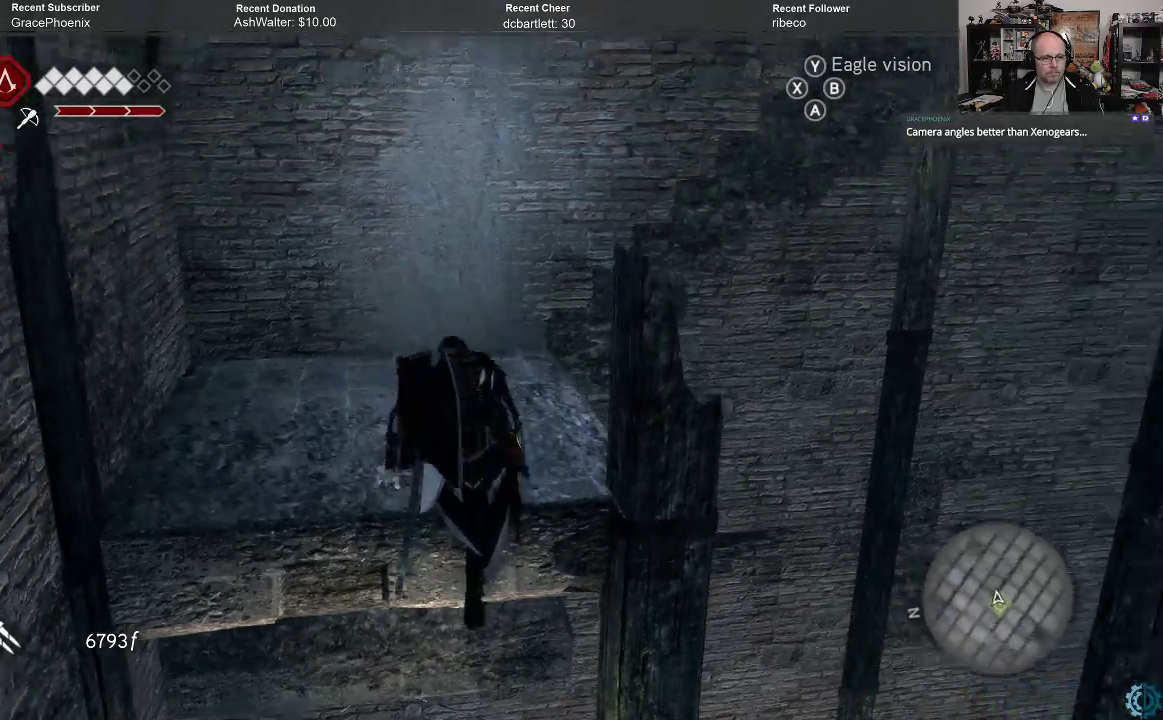
{"buttons": [], "left_stick": "center", "right_stick": "center", "events": [[333, "left_stick", "center"]]}
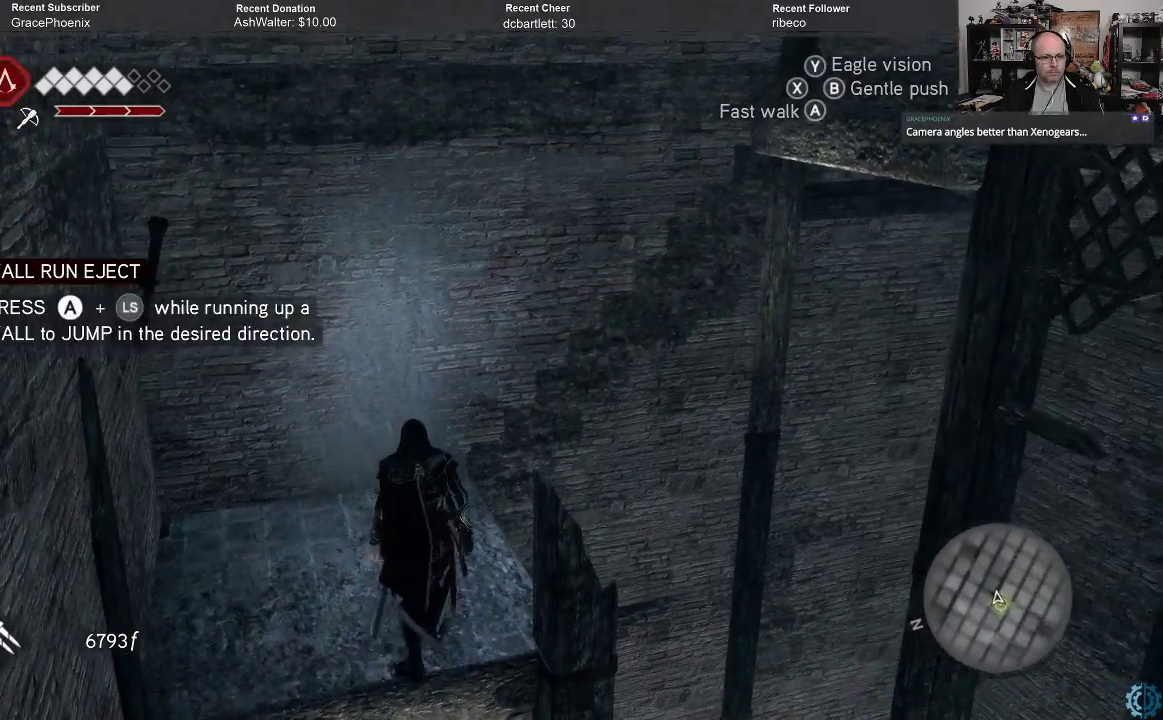
{"buttons": [], "left_stick": "center", "right_stick": "center", "events": []}
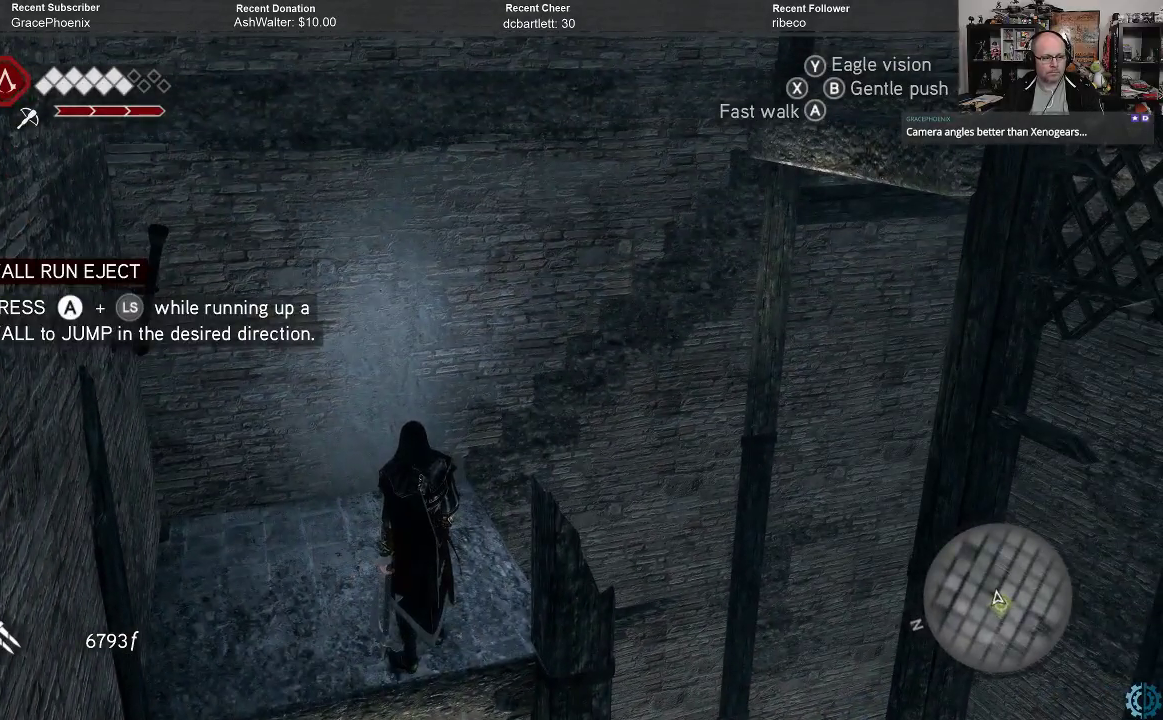
{"buttons": [], "left_stick": "center", "right_stick": "center", "events": []}
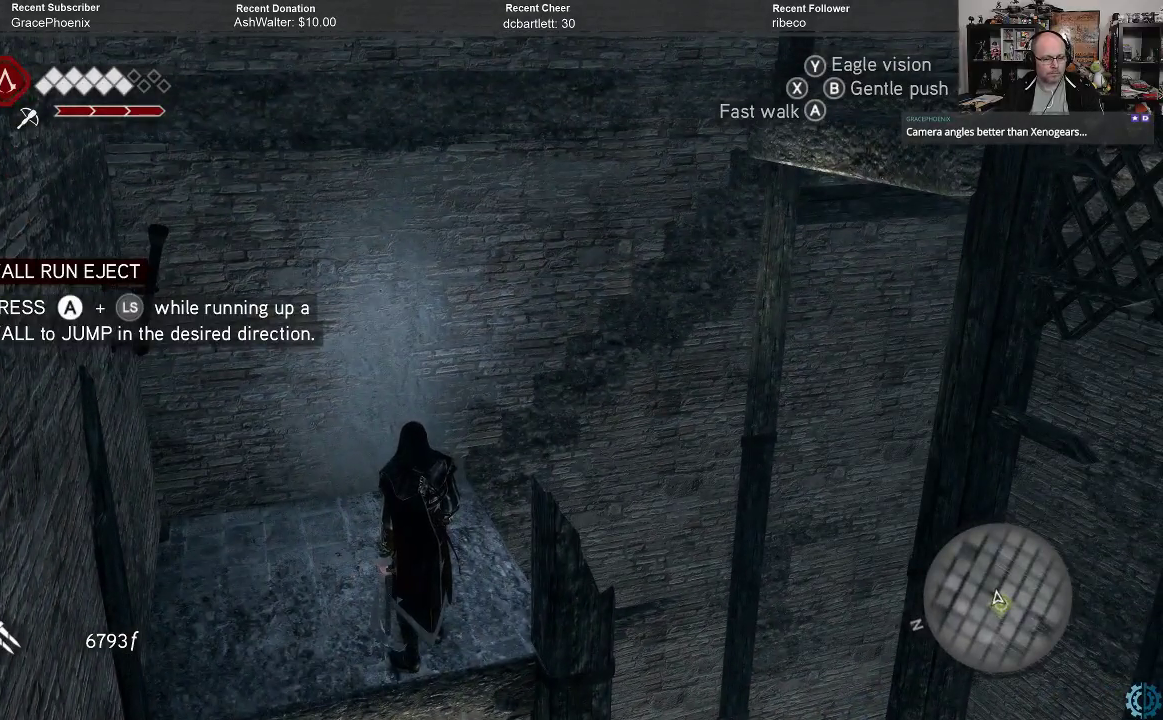
{"buttons": [], "left_stick": "center", "right_stick": "center", "events": []}
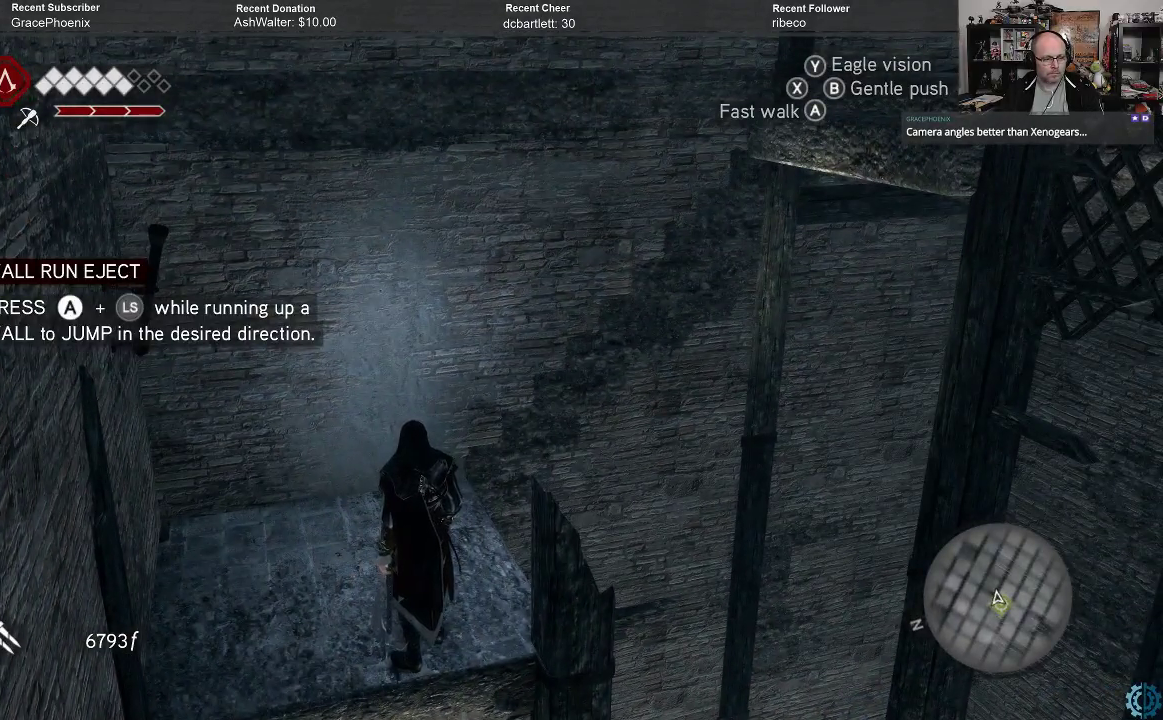
{"buttons": [], "left_stick": "center", "right_stick": "center", "events": []}
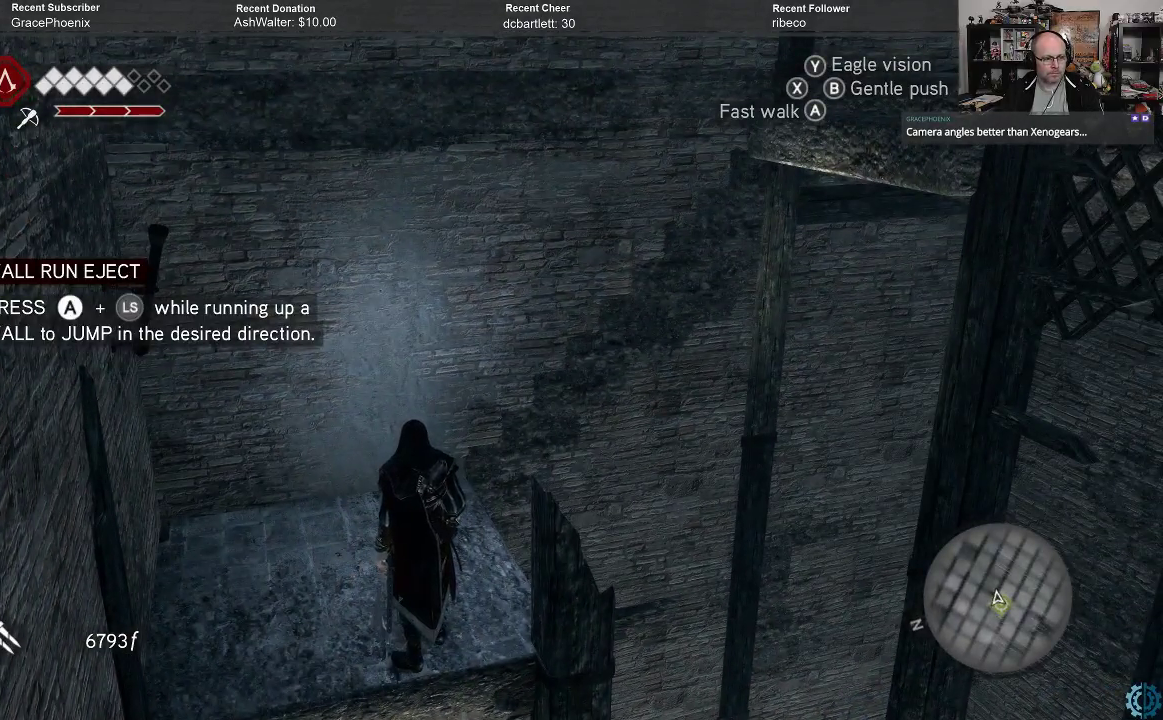
{"buttons": [], "left_stick": "up", "right_stick": "center", "events": [[233, "left_stick", "up"]]}
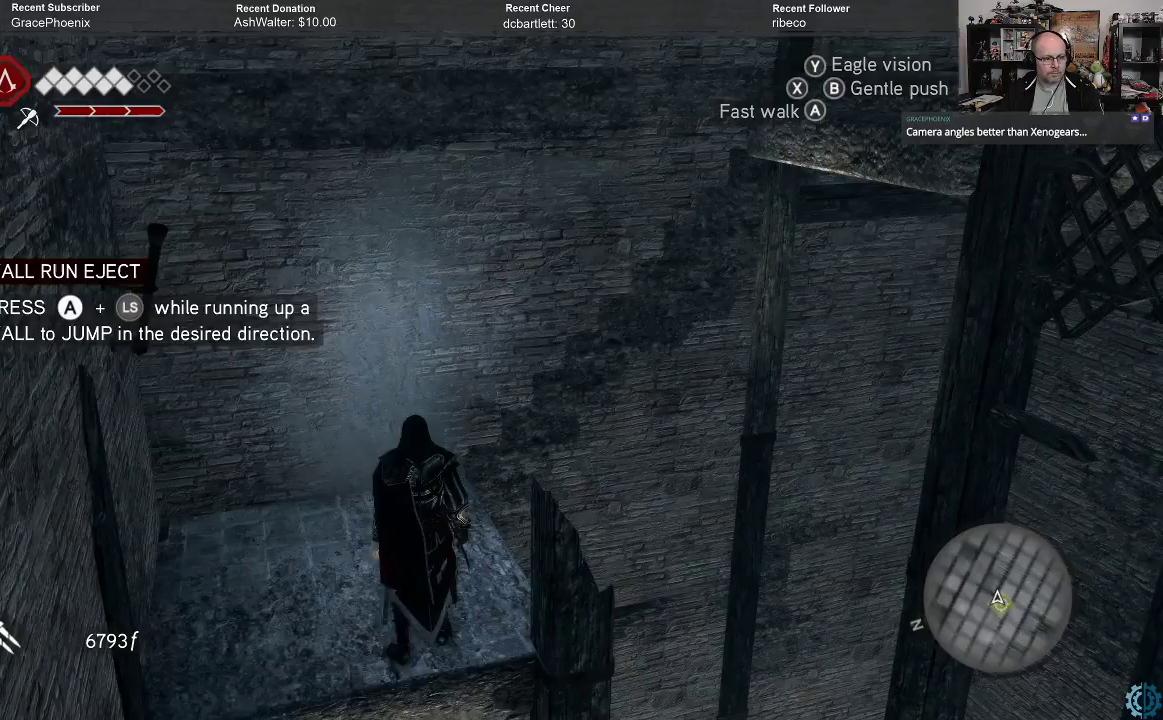
{"buttons": [], "left_stick": "up", "right_stick": "center", "events": []}
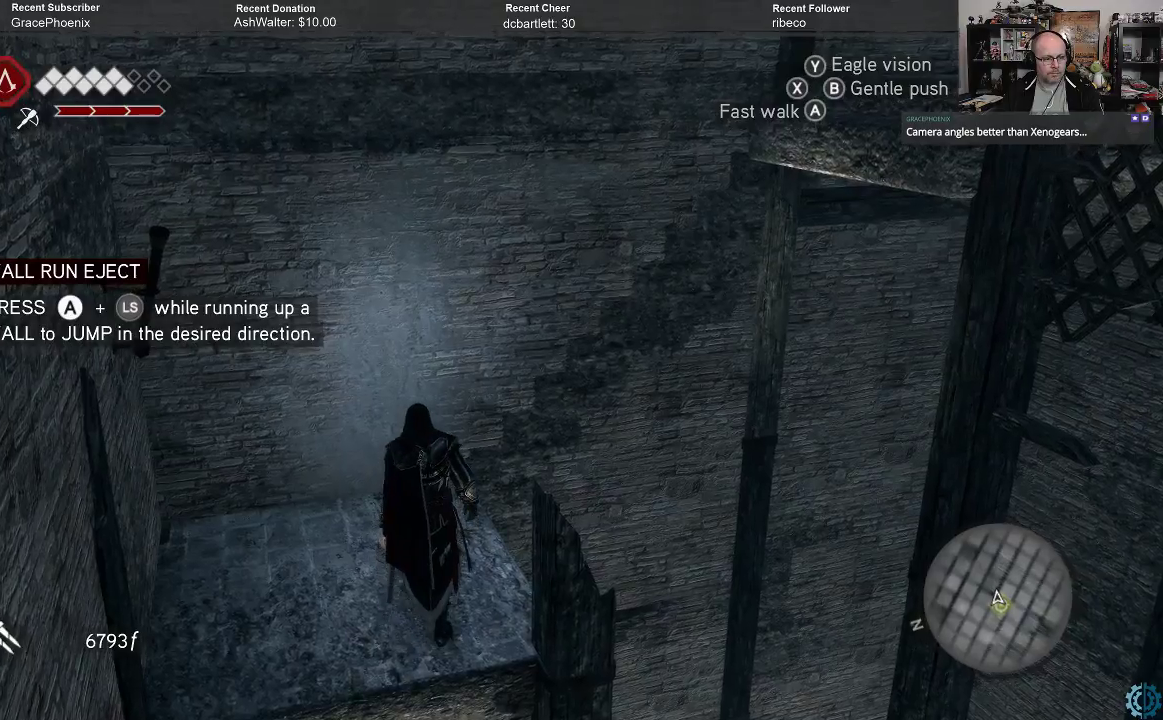
{"buttons": [], "left_stick": "up", "right_stick": "center", "events": [[200, "left_stick", "center"], [500, "left_stick", "up"]]}
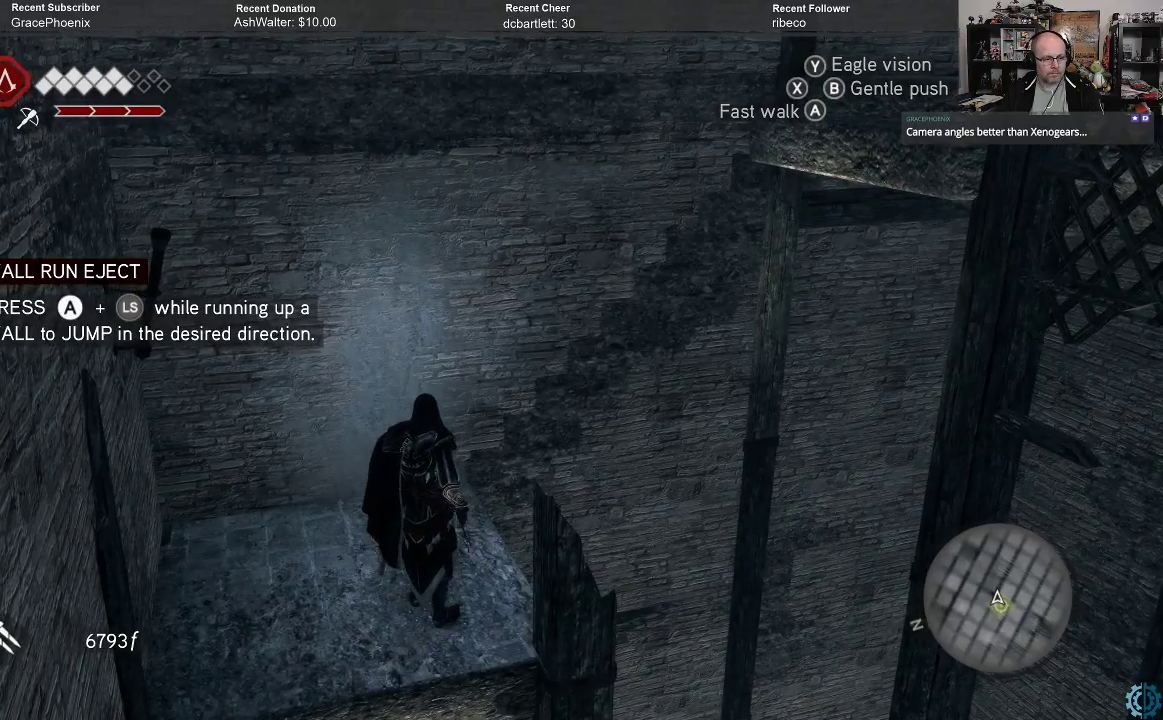
{"buttons": [], "left_stick": "center", "right_stick": "center", "events": [[333, "left_stick", "center"]]}
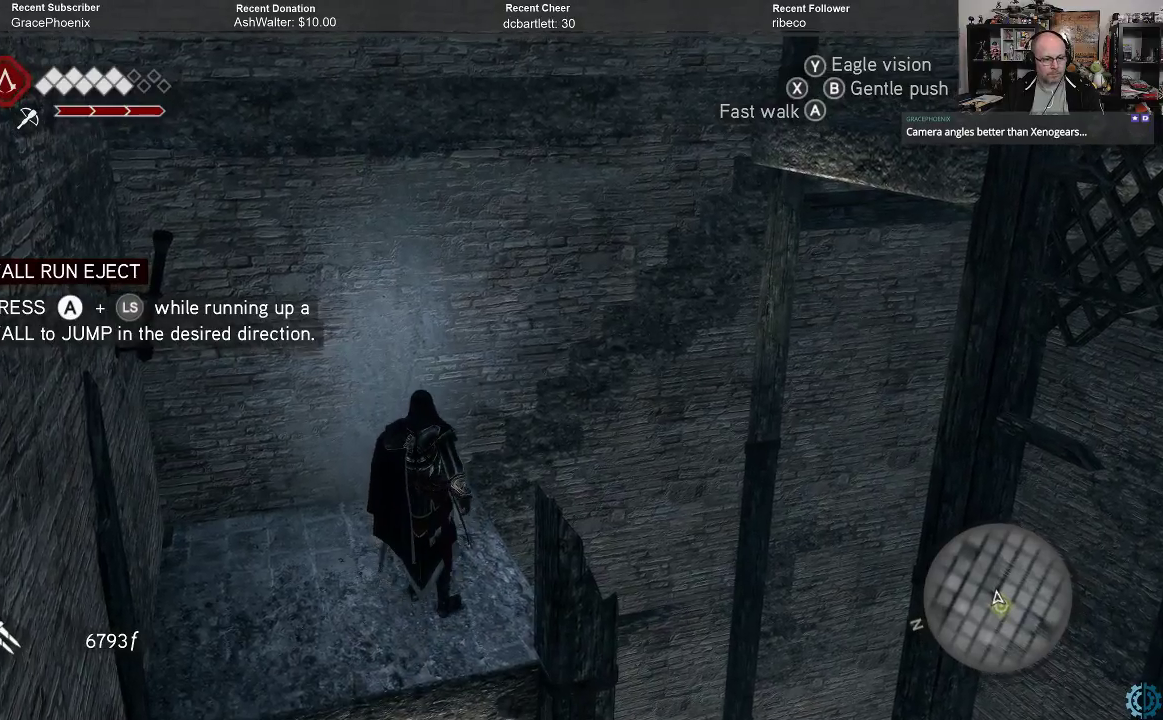
{"buttons": ["R2"], "left_stick": "center", "right_stick": "center", "events": [[167, "R2", "down"]]}
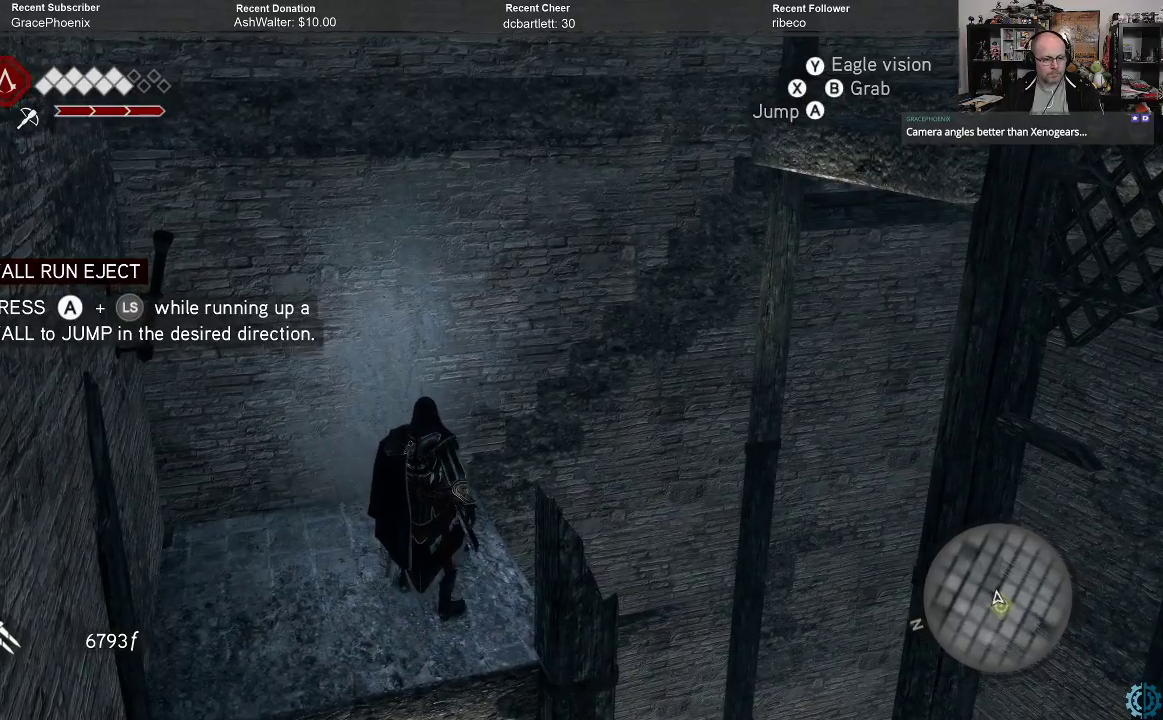
{"buttons": ["R2"], "left_stick": "left", "right_stick": "center", "events": [[267, "left_stick", "left"]]}
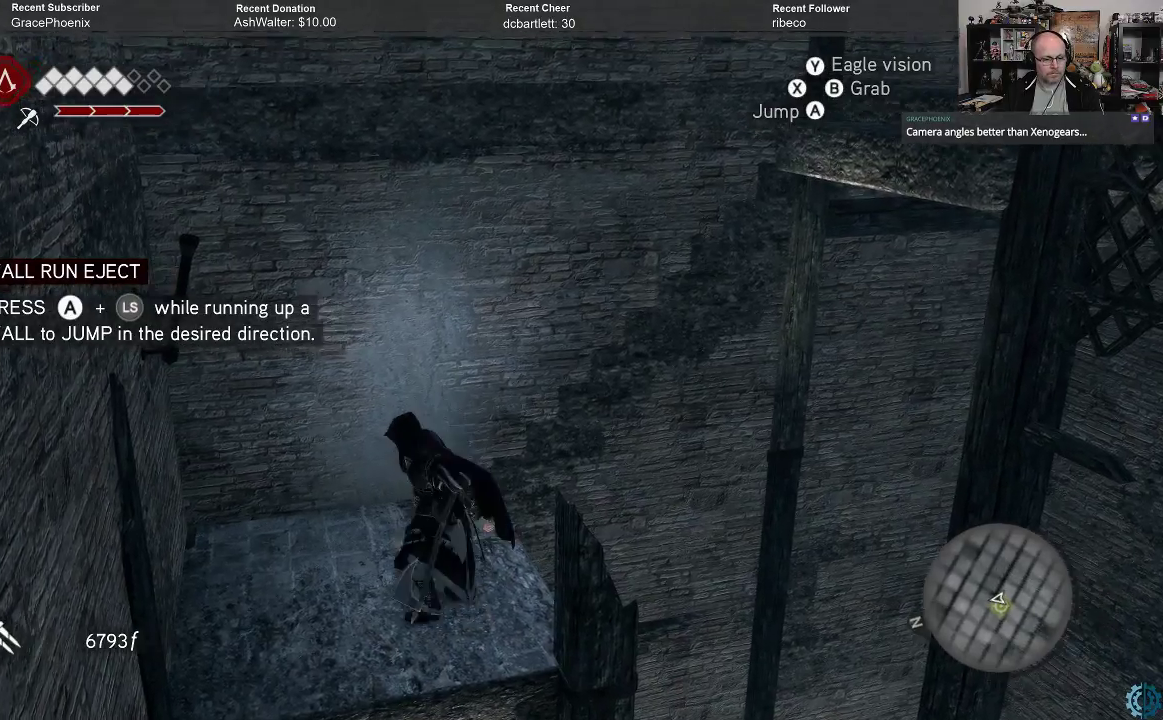
{"buttons": ["R2"], "left_stick": "left", "right_stick": "center", "events": []}
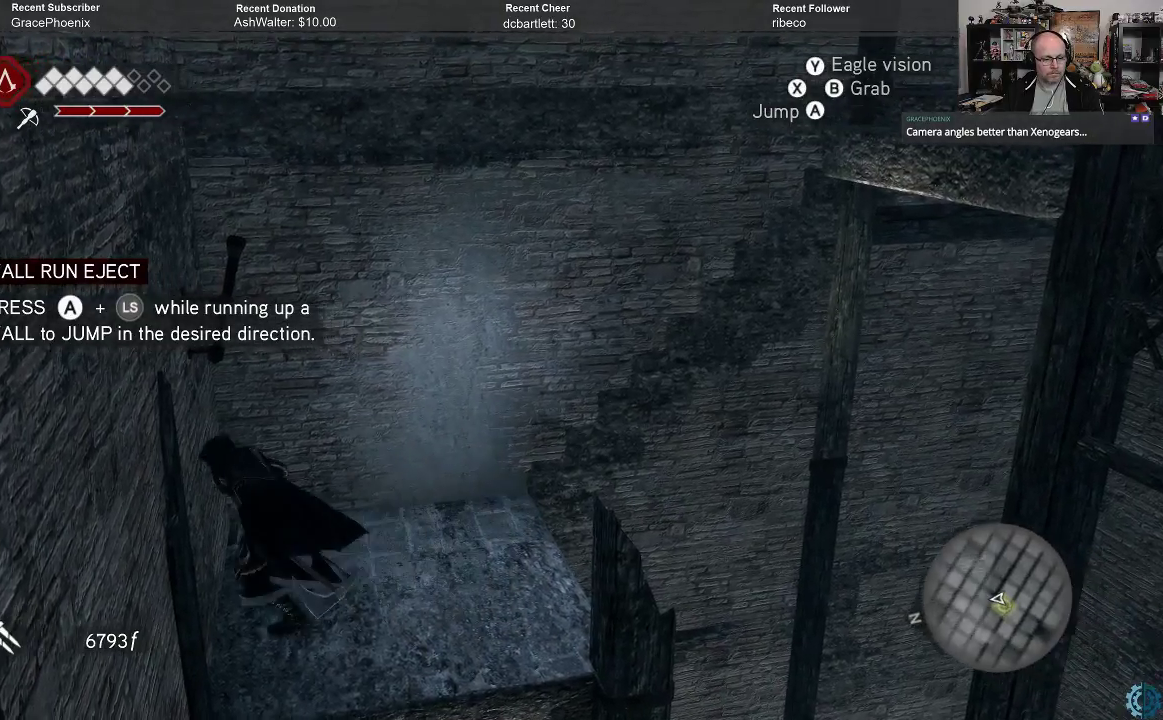
{"buttons": ["R2"], "left_stick": "left", "right_stick": "center", "events": []}
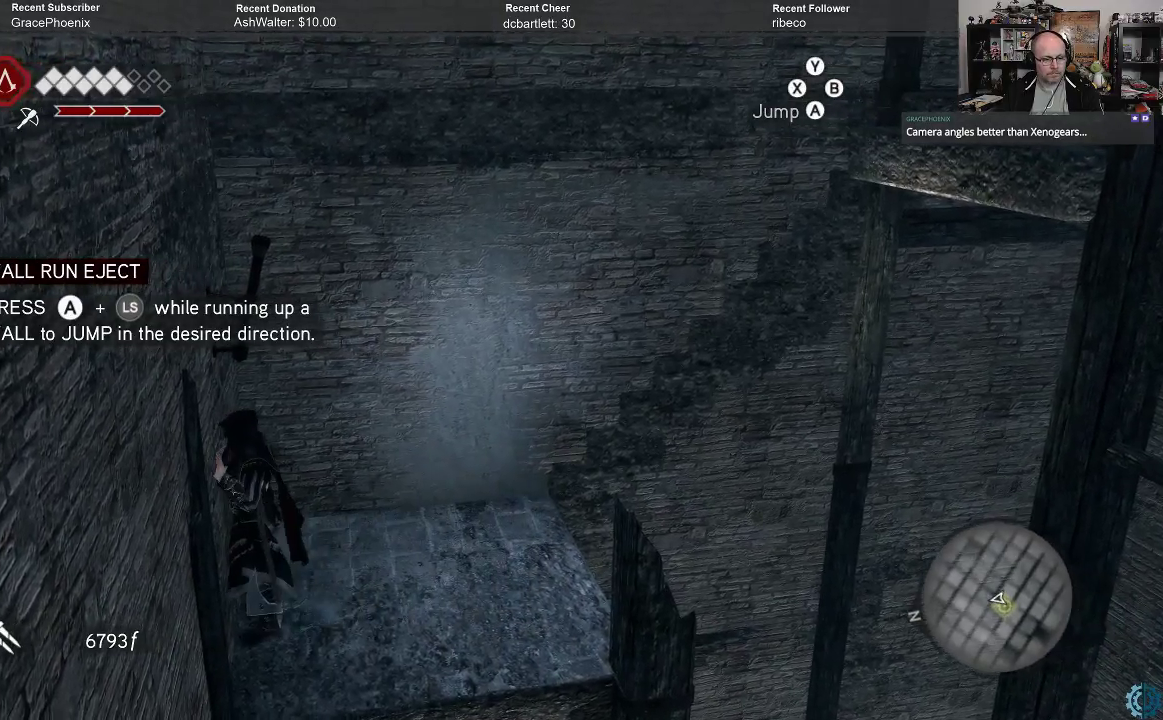
{"buttons": [], "left_stick": "right", "right_stick": "center", "events": [[33, "left_stick", "center"], [67, "R2", "up"], [167, "left_stick", "right"]]}
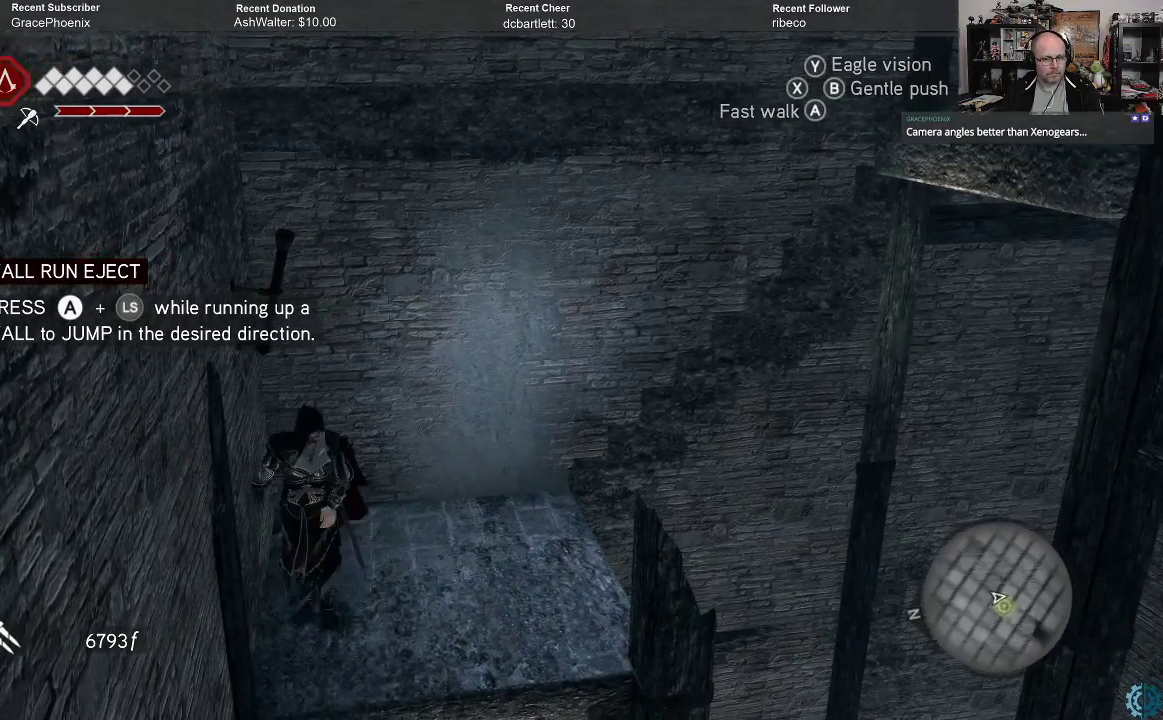
{"buttons": [], "left_stick": "right", "right_stick": "center", "events": []}
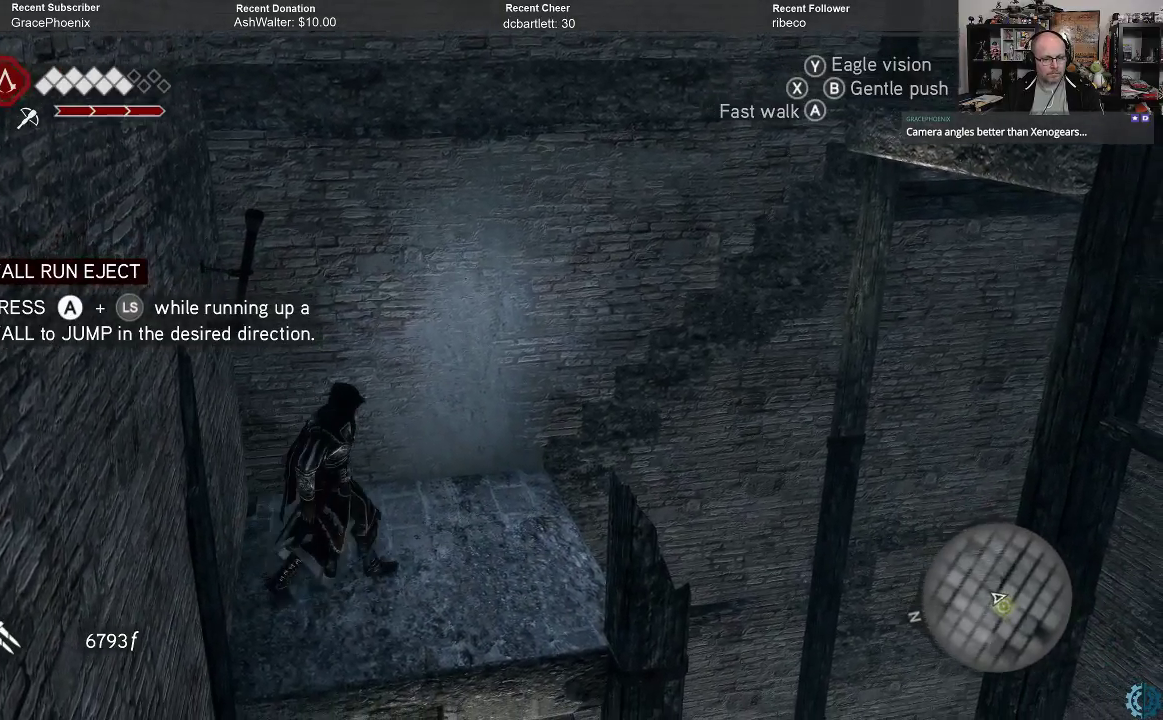
{"buttons": [], "left_stick": "center", "right_stick": "center", "events": [[333, "left_stick", "center"]]}
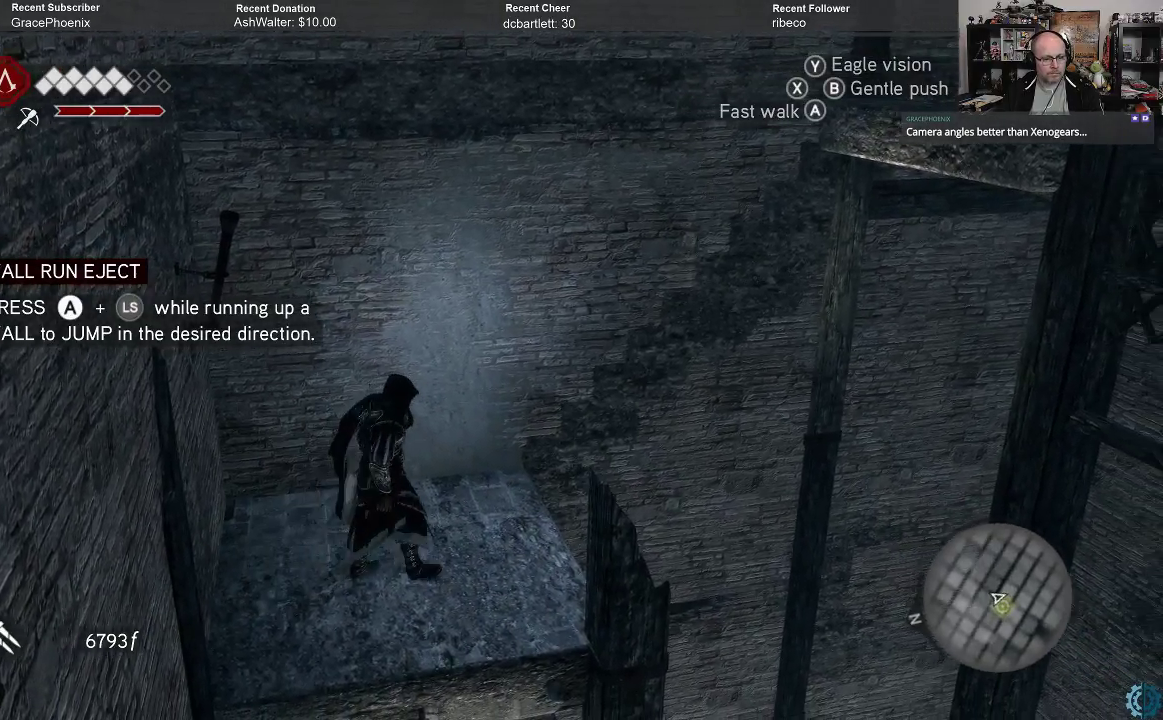
{"buttons": [], "left_stick": "right", "right_stick": "center", "events": [[200, "left_stick", "right"]]}
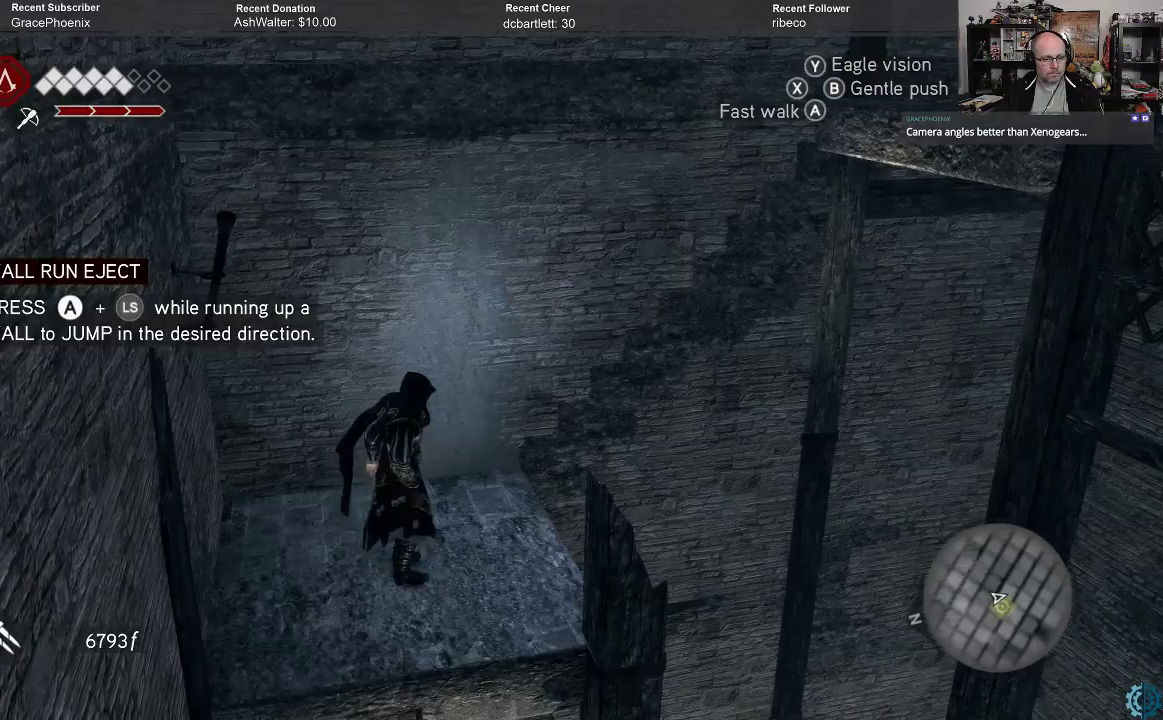
{"buttons": [], "left_stick": "center", "right_stick": "center", "events": [[133, "left_stick", "up-right"], [500, "left_stick", "center"]]}
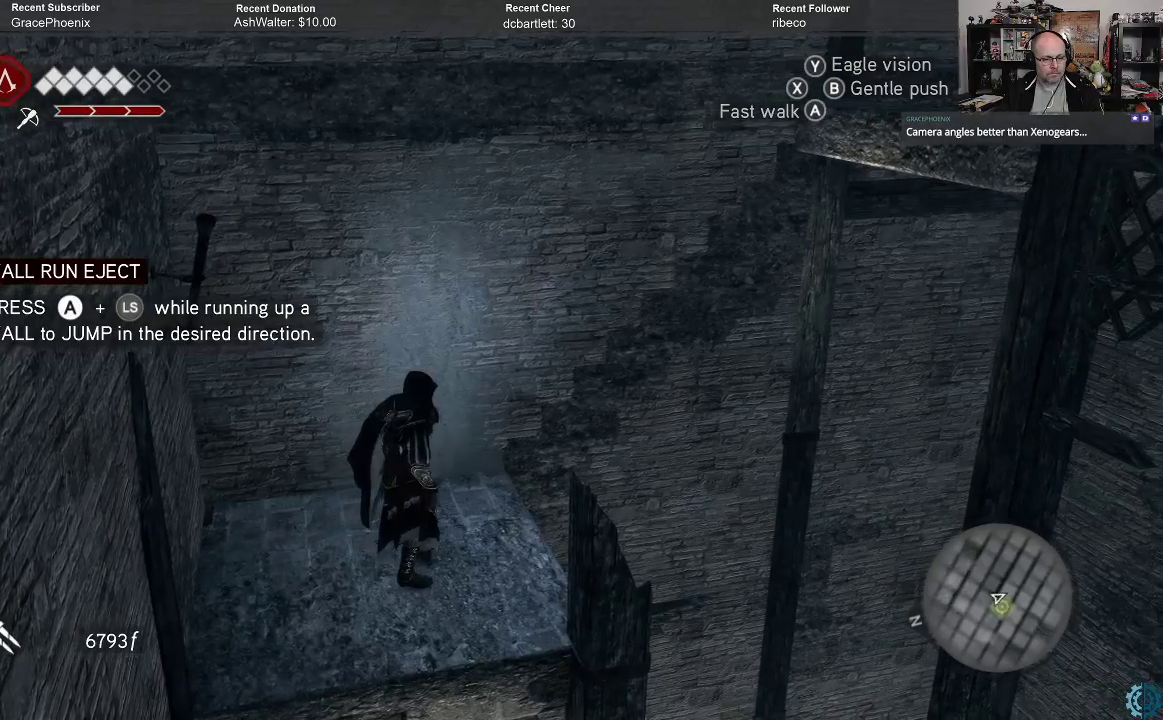
{"buttons": ["R2"], "left_stick": "center", "right_stick": "center", "events": [[133, "left_stick", "right"], [400, "left_stick", "center"], [500, "R2", "down"]]}
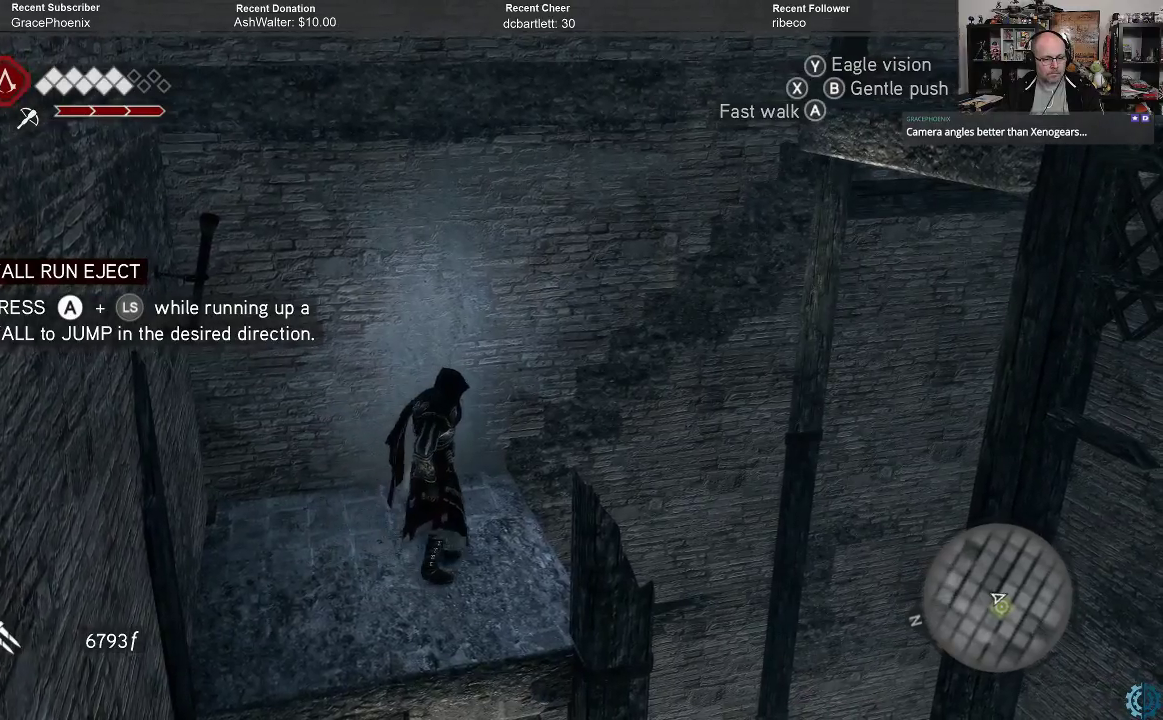
{"buttons": ["A", "R2"], "left_stick": "left", "right_stick": "center", "events": [[167, "left_stick", "left"], [267, "A", "down"]]}
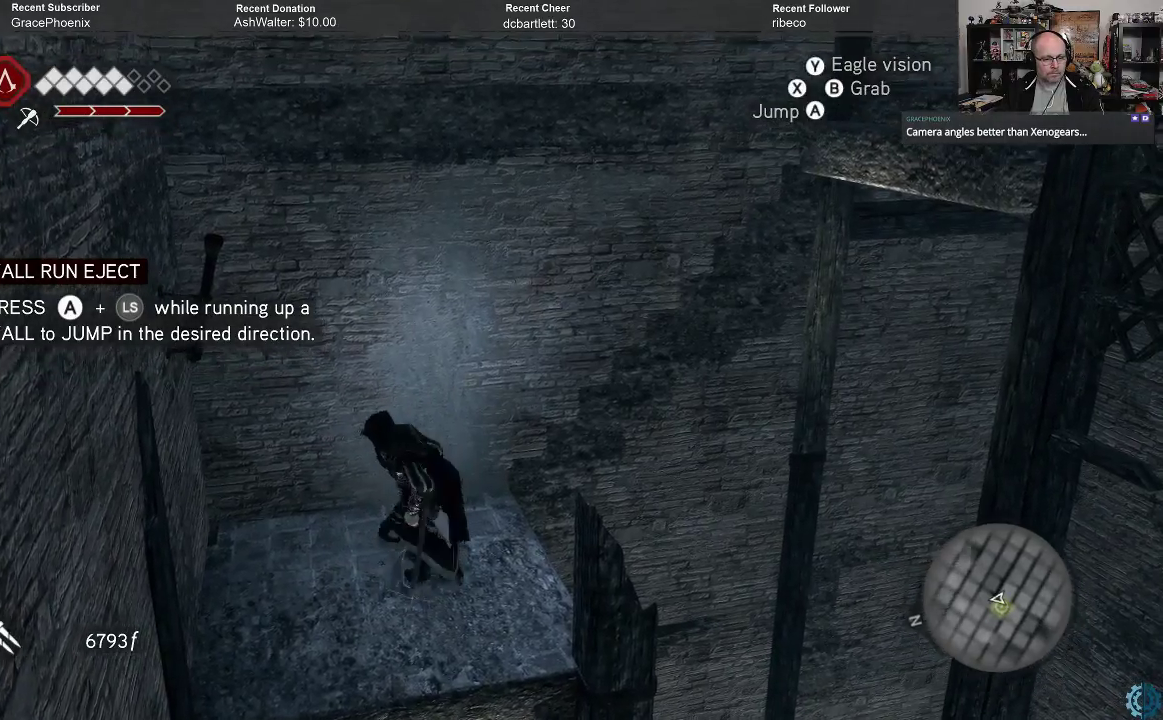
{"buttons": ["A", "R2"], "left_stick": "left", "right_stick": "center", "events": []}
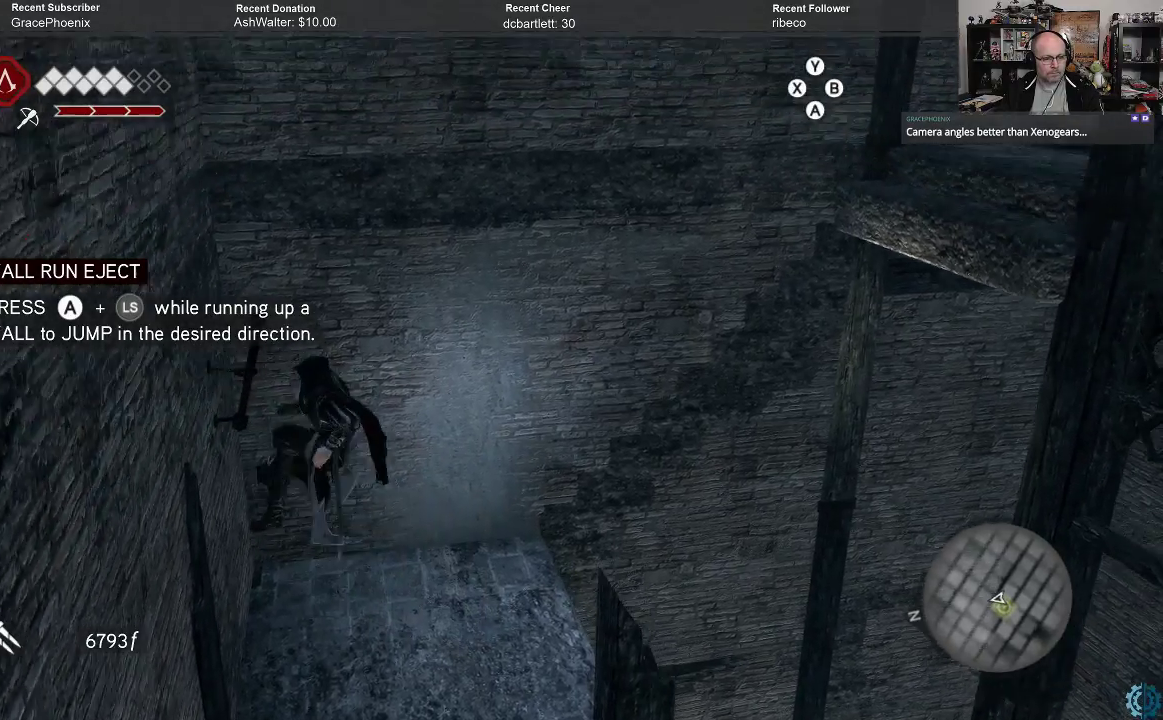
{"buttons": ["A", "R2"], "left_stick": "right", "right_stick": "center", "events": [[33, "A", "up"], [100, "left_stick", "center"], [200, "left_stick", "right"], [267, "A", "down"], [367, "A", "up"], [467, "A", "down"]]}
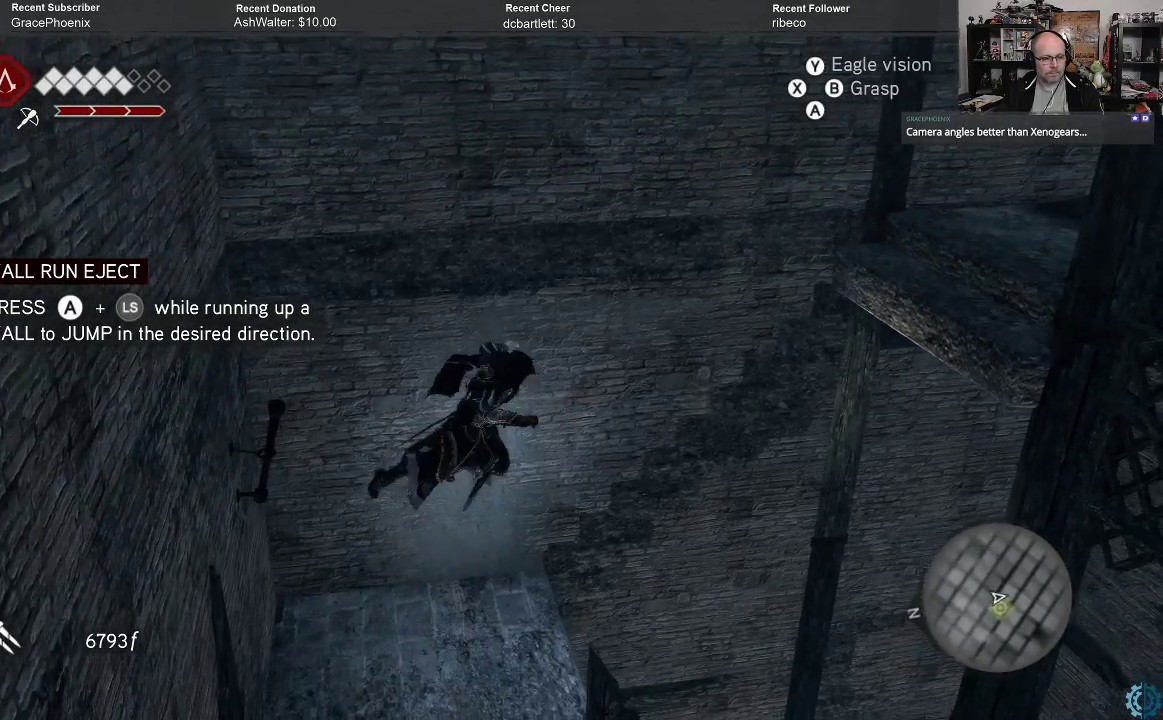
{"buttons": ["R2"], "left_stick": "up-right", "right_stick": "center", "events": [[67, "A", "up"], [300, "left_stick", "up-right"]]}
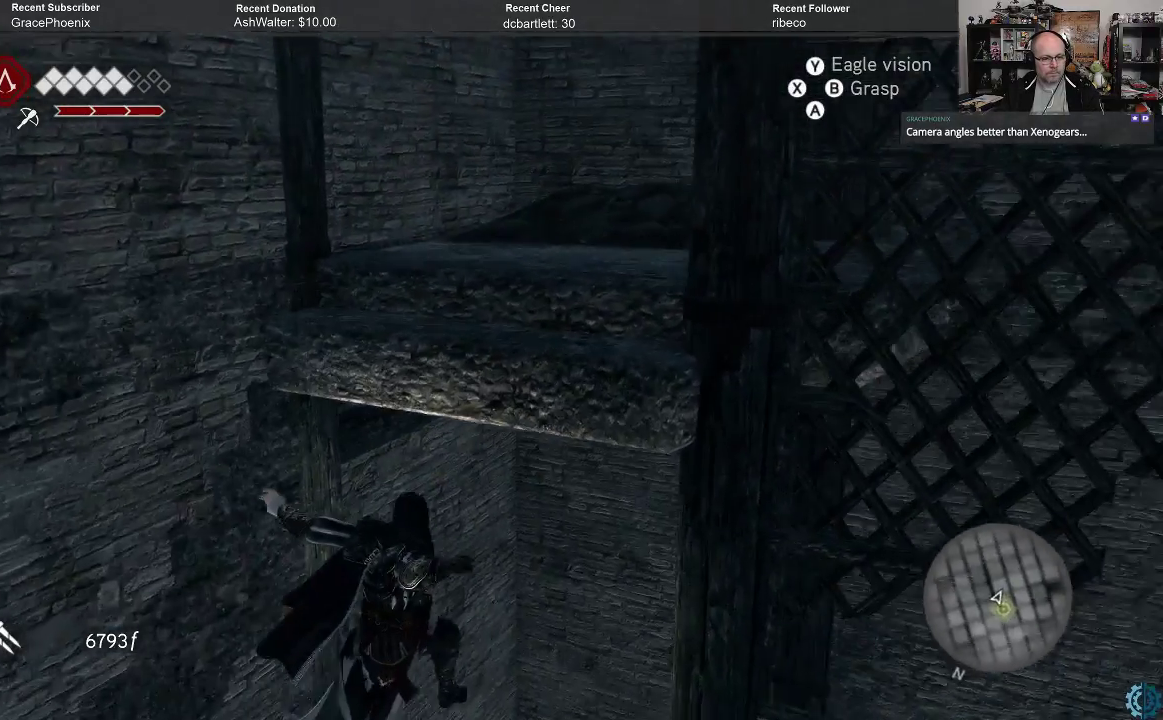
{"buttons": [], "left_stick": "center", "right_stick": "center", "events": [[400, "R2", "up"], [433, "left_stick", "center"]]}
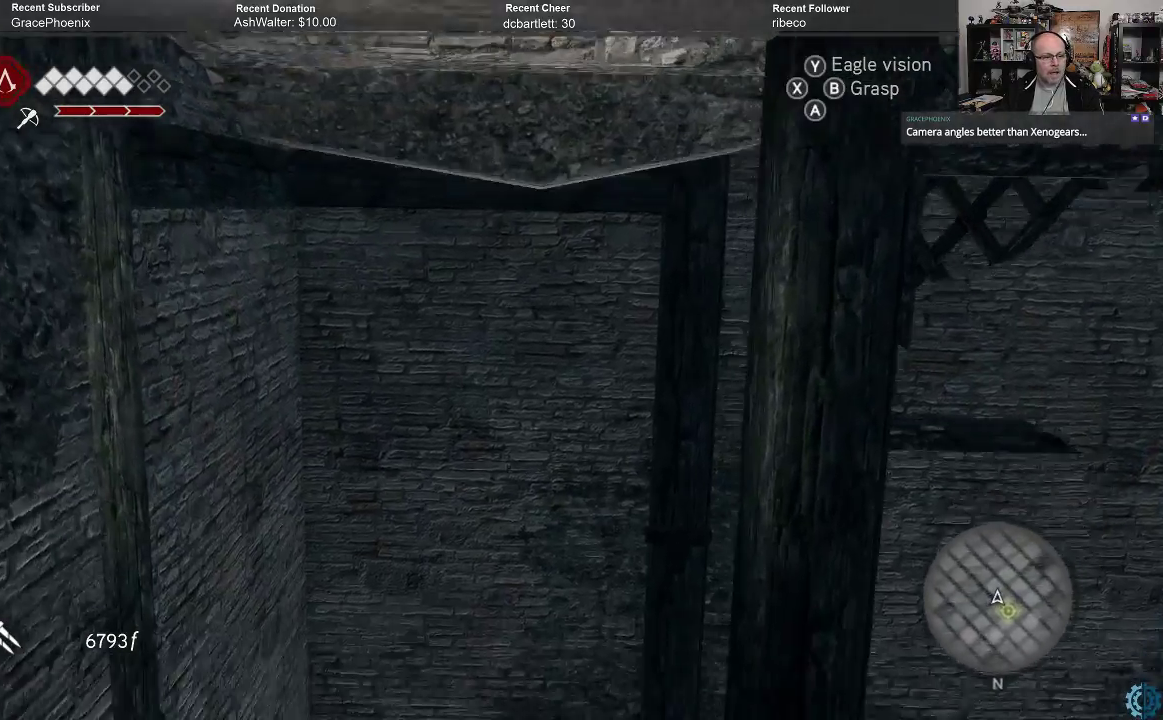
{"buttons": [], "left_stick": "center", "right_stick": "center", "events": []}
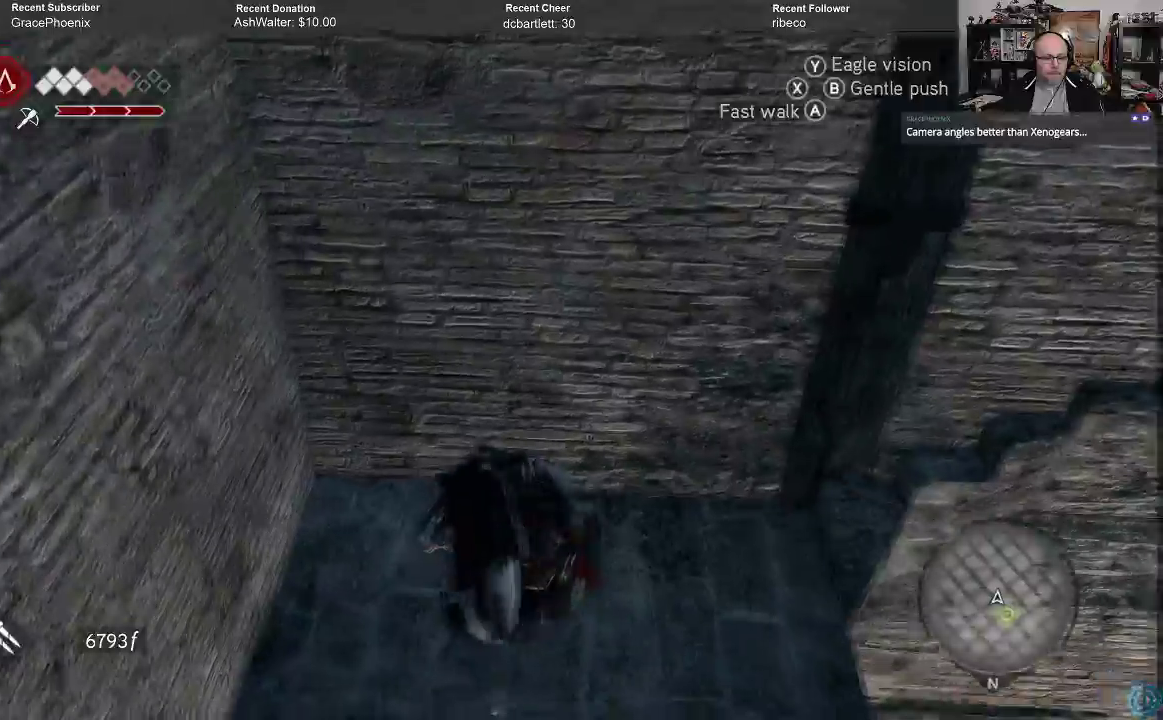
{"buttons": [], "left_stick": "center", "right_stick": "center", "events": []}
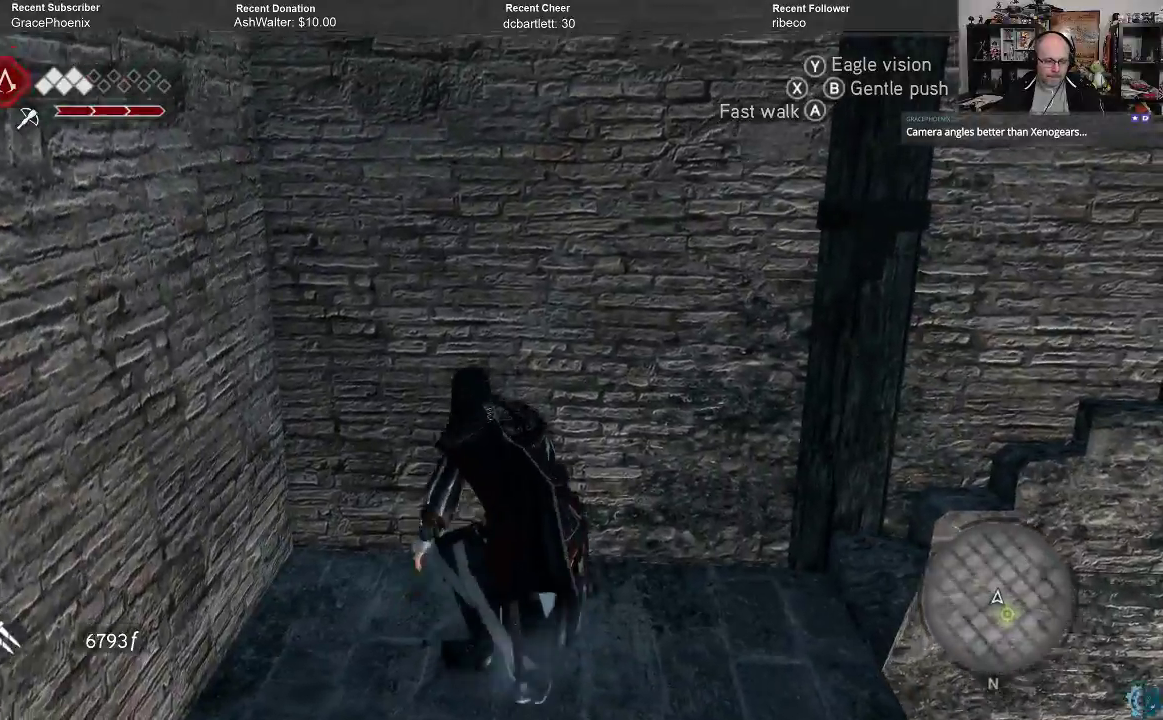
{"buttons": [], "left_stick": "center", "right_stick": "center", "events": []}
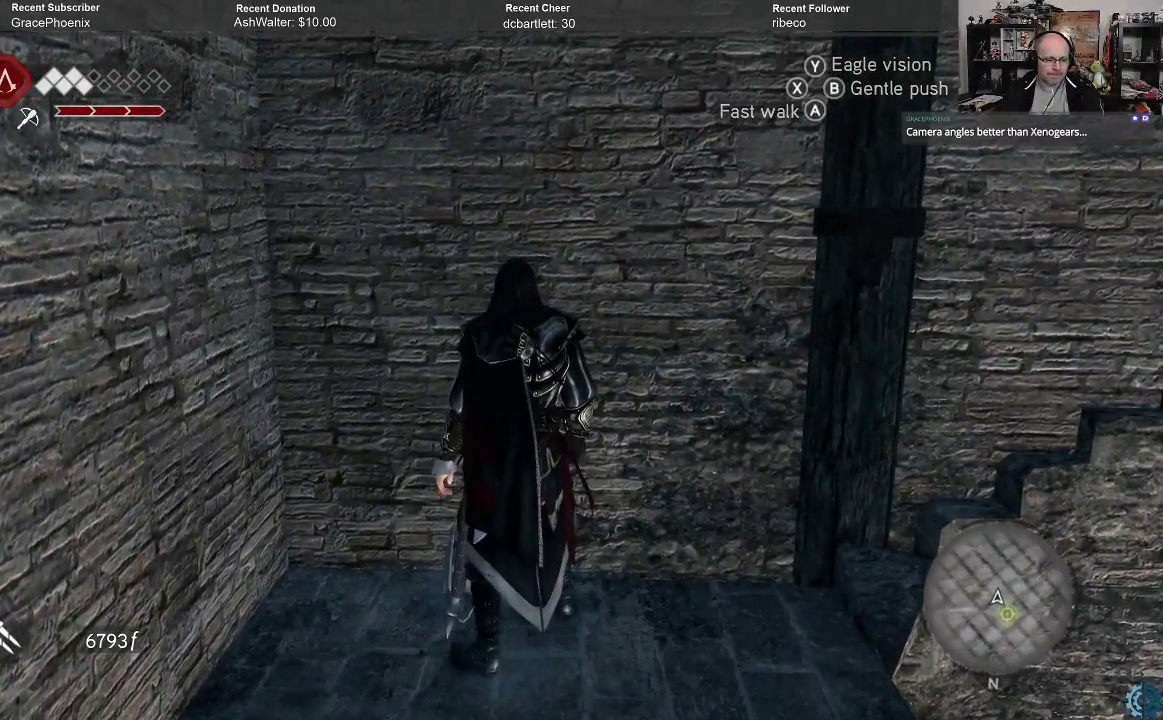
{"buttons": [], "left_stick": "center", "right_stick": "left", "events": [[333, "right_stick", "left"]]}